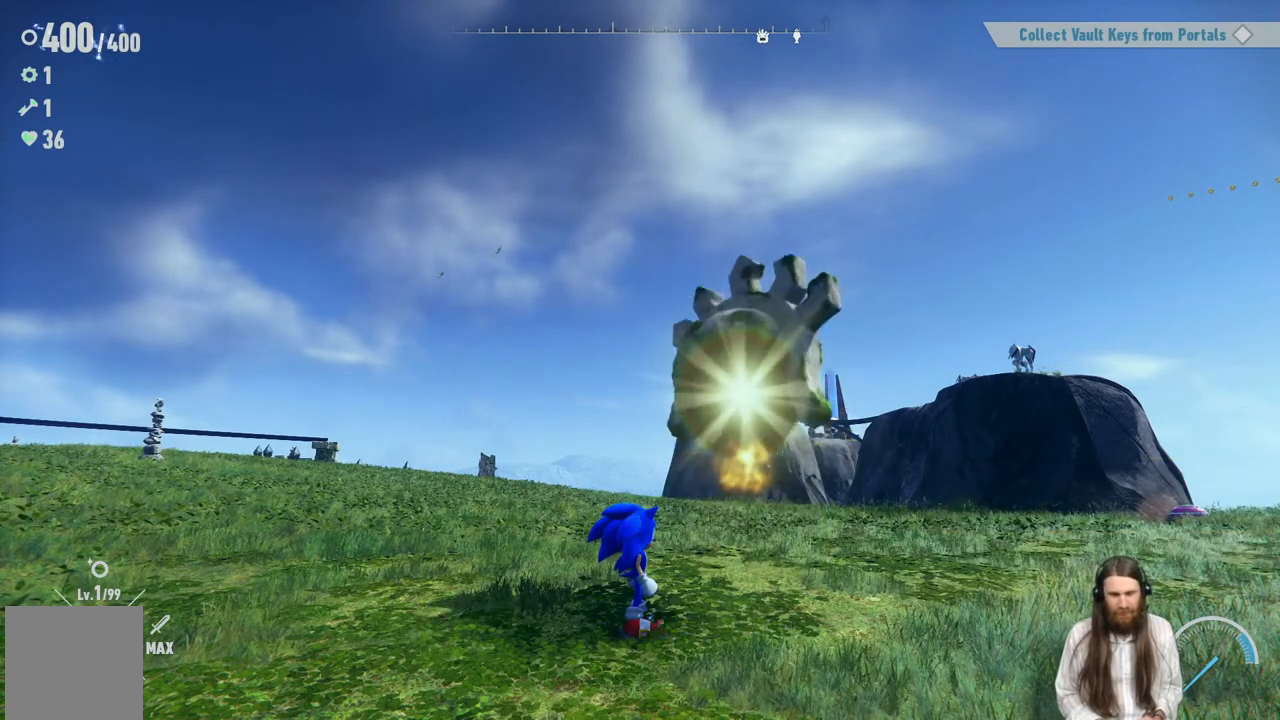
Gameplay with a controller (Xbox layout); each line is a JSON object with the inputs held at the frame after it. "events" lists button and stick changes between this image and that frame as [ms after this image, input, new state], when the widget could be followed in between. Not read: L3 R3.
{"buttons": [], "left_stick": "center", "right_stick": "center", "events": [[150, "DPAD_DOWN", "down"], [300, "DPAD_DOWN", "up"]]}
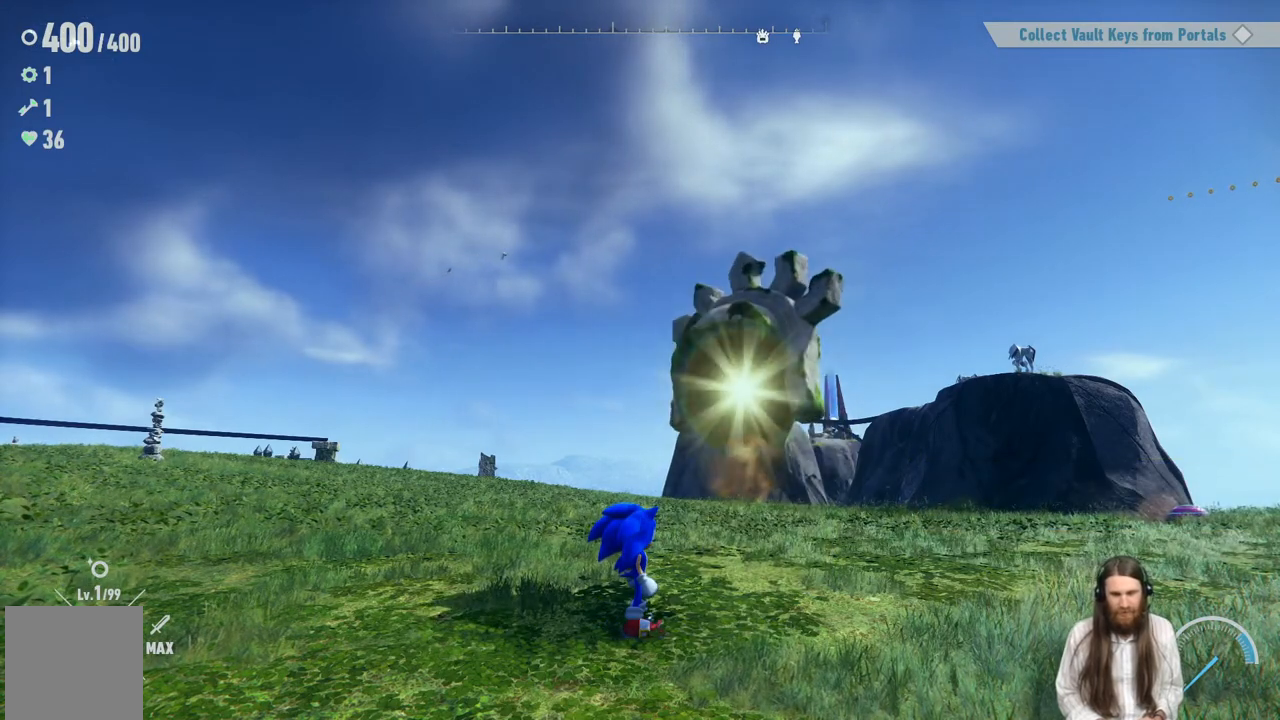
{"buttons": [], "left_stick": "center", "right_stick": "center", "events": [[67, "DPAD_DOWN", "down"], [183, "DPAD_DOWN", "up"]]}
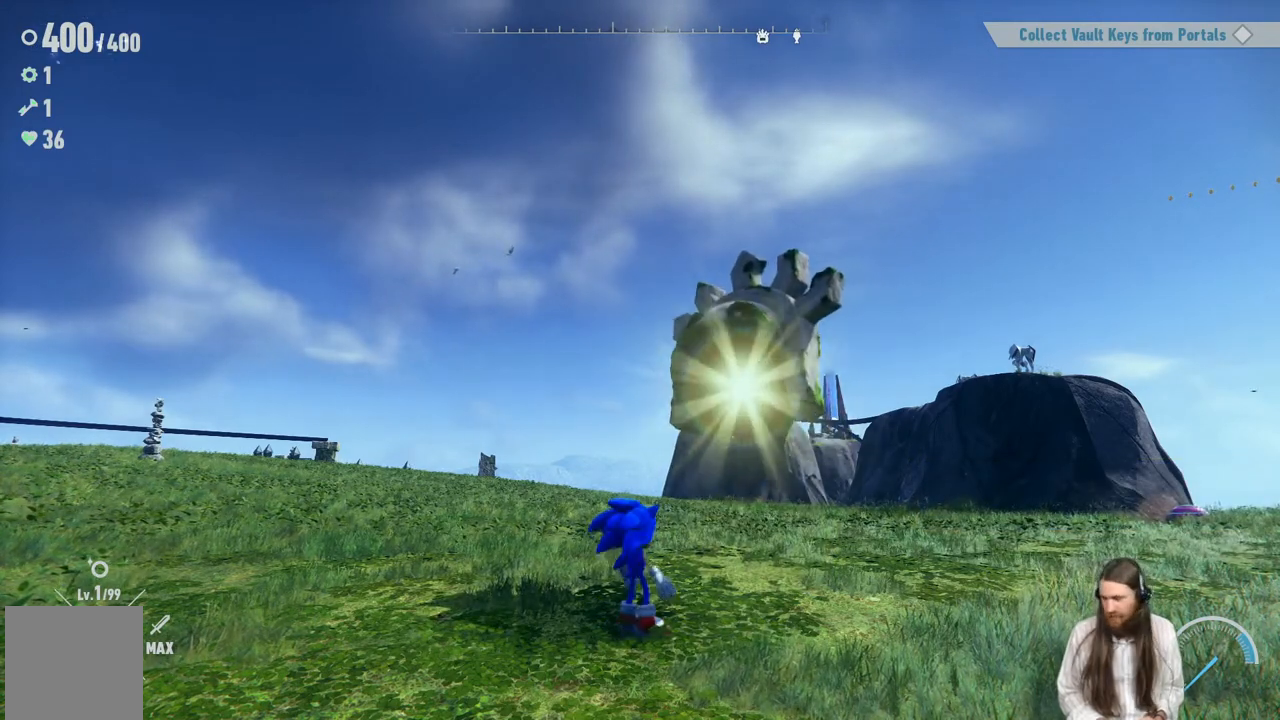
{"buttons": [], "left_stick": "center", "right_stick": "center", "events": []}
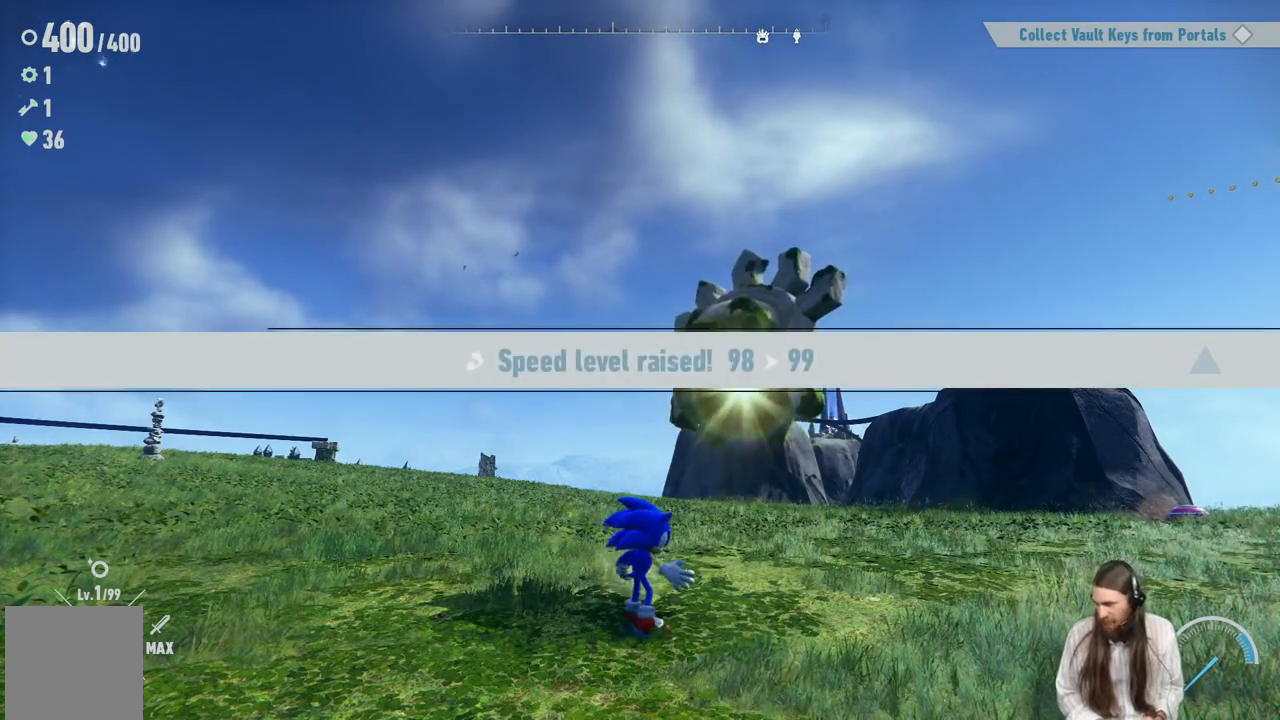
{"buttons": [], "left_stick": "center", "right_stick": "center", "events": []}
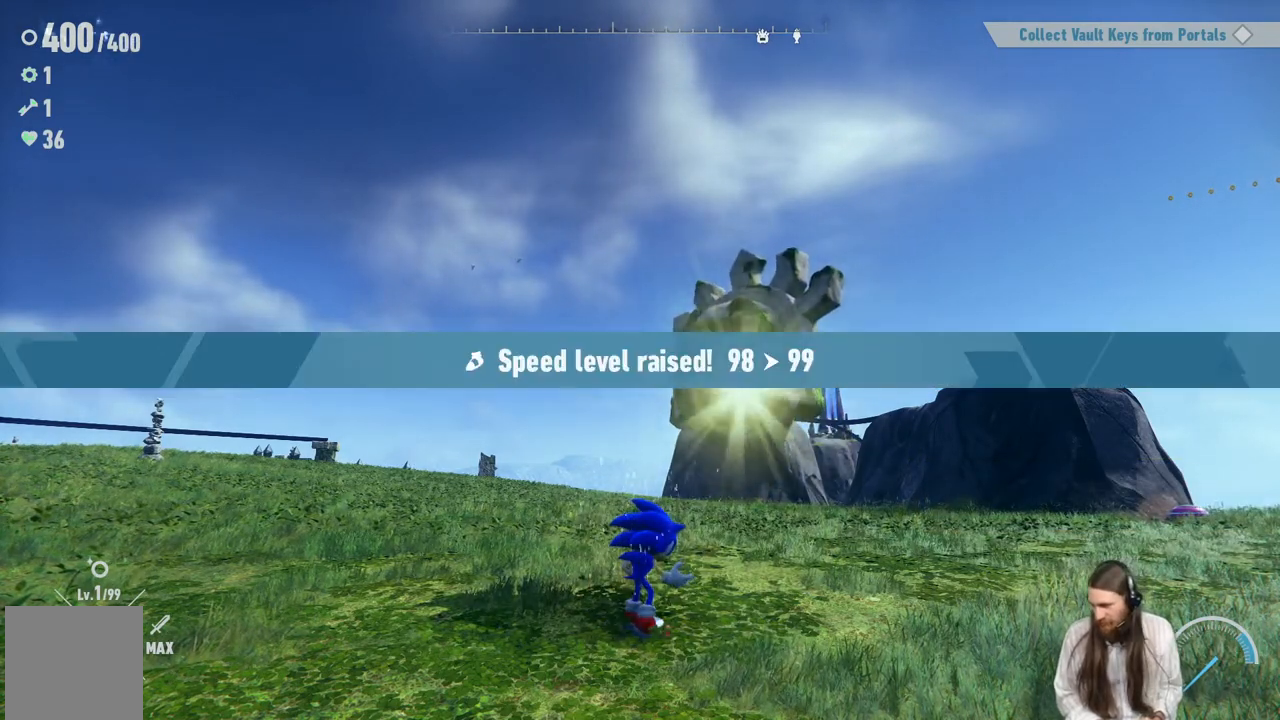
{"buttons": [], "left_stick": "center", "right_stick": "center", "events": []}
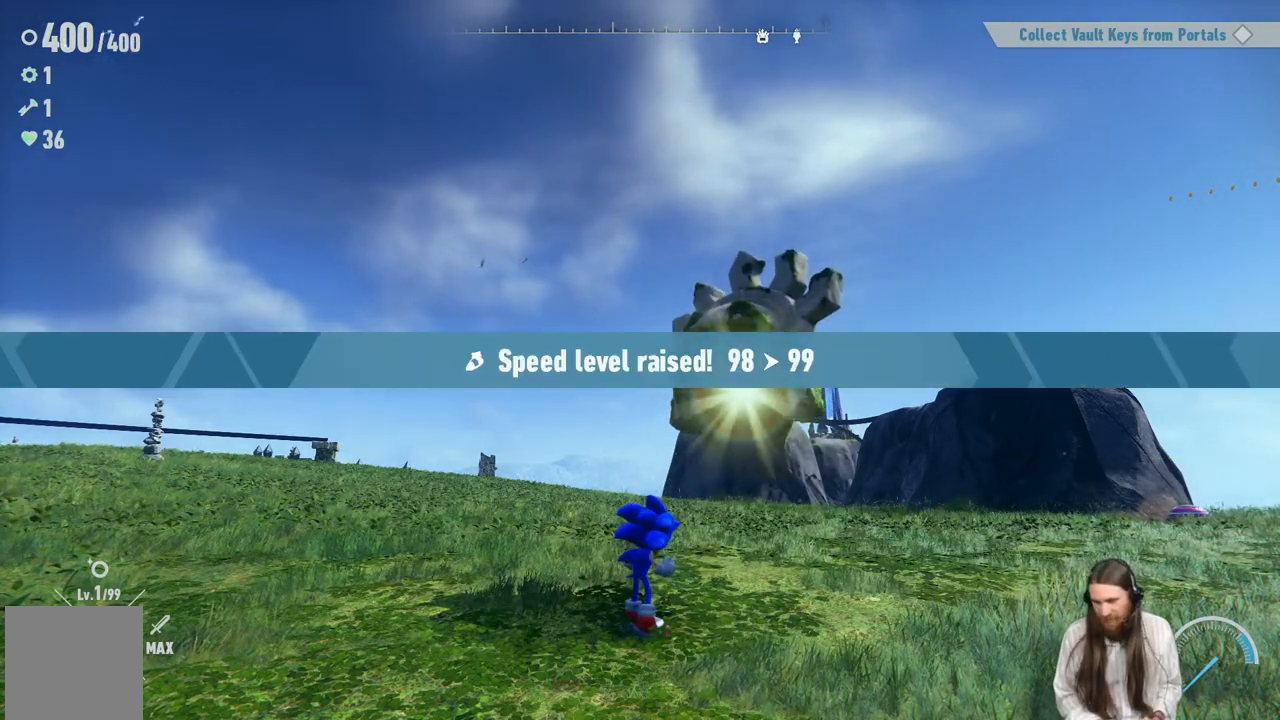
{"buttons": [], "left_stick": "center", "right_stick": "center", "events": []}
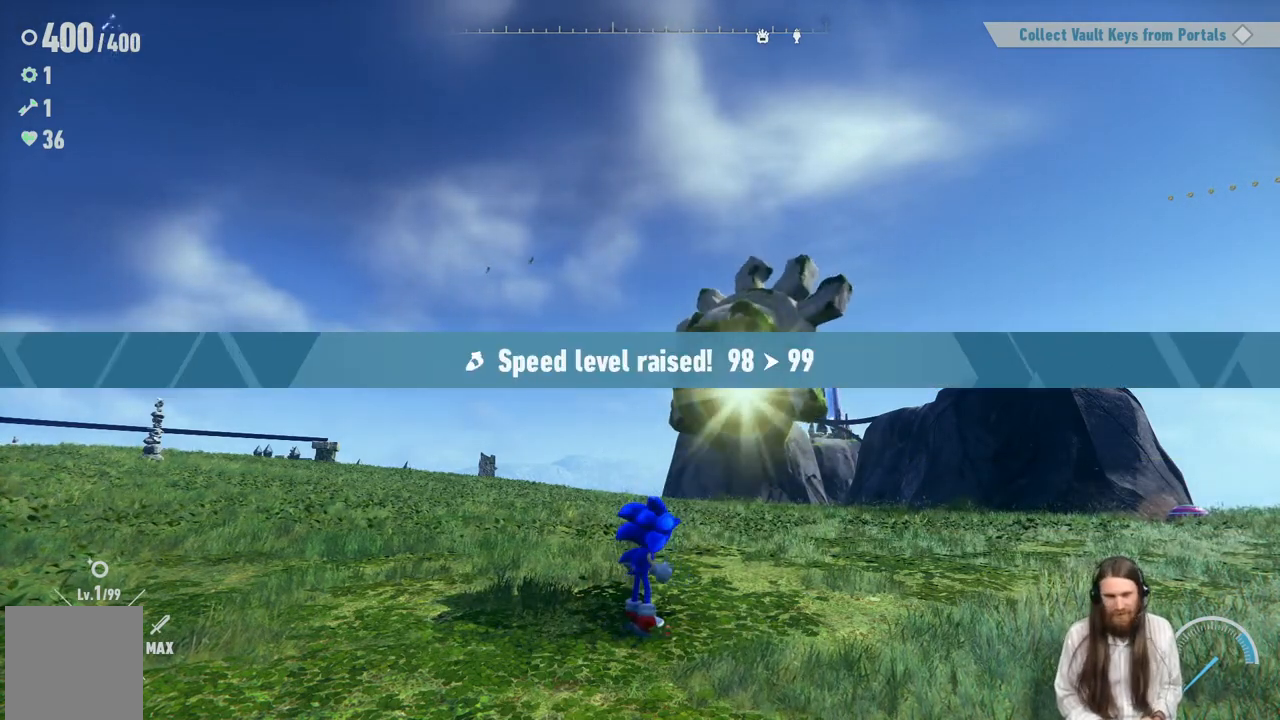
{"buttons": [], "left_stick": "center", "right_stick": "center", "events": []}
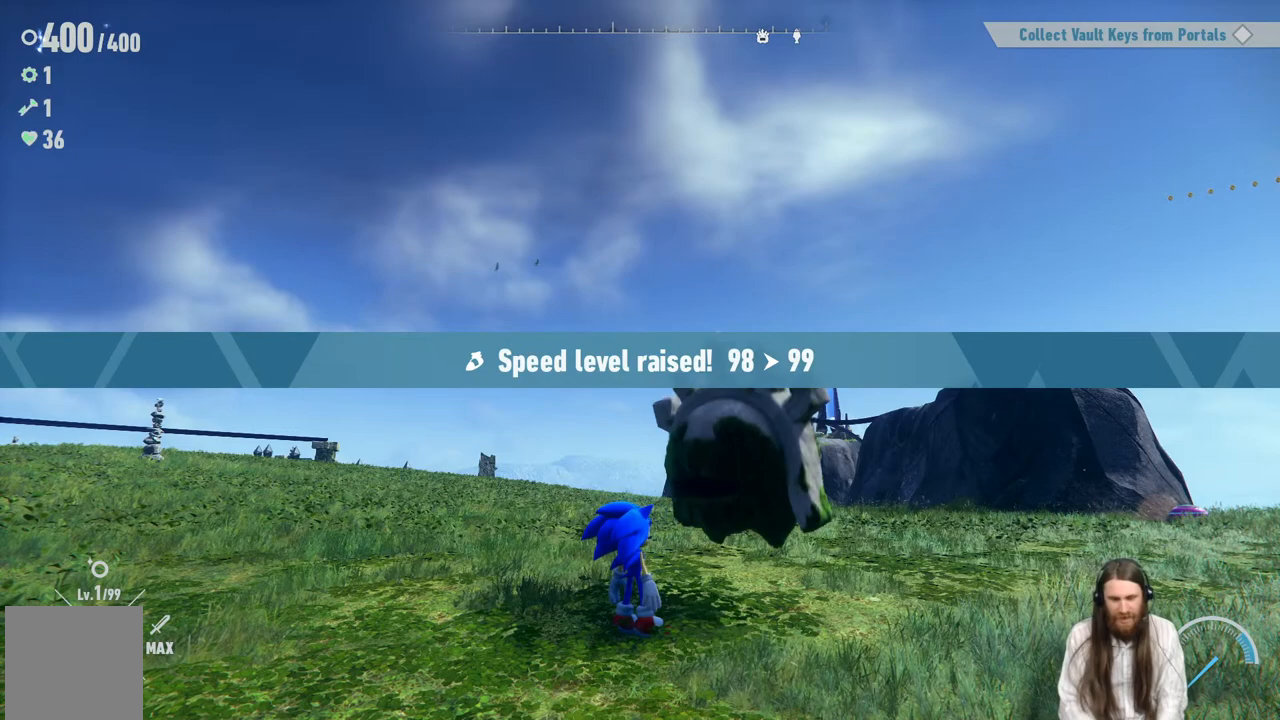
{"buttons": [], "left_stick": "center", "right_stick": "center", "events": []}
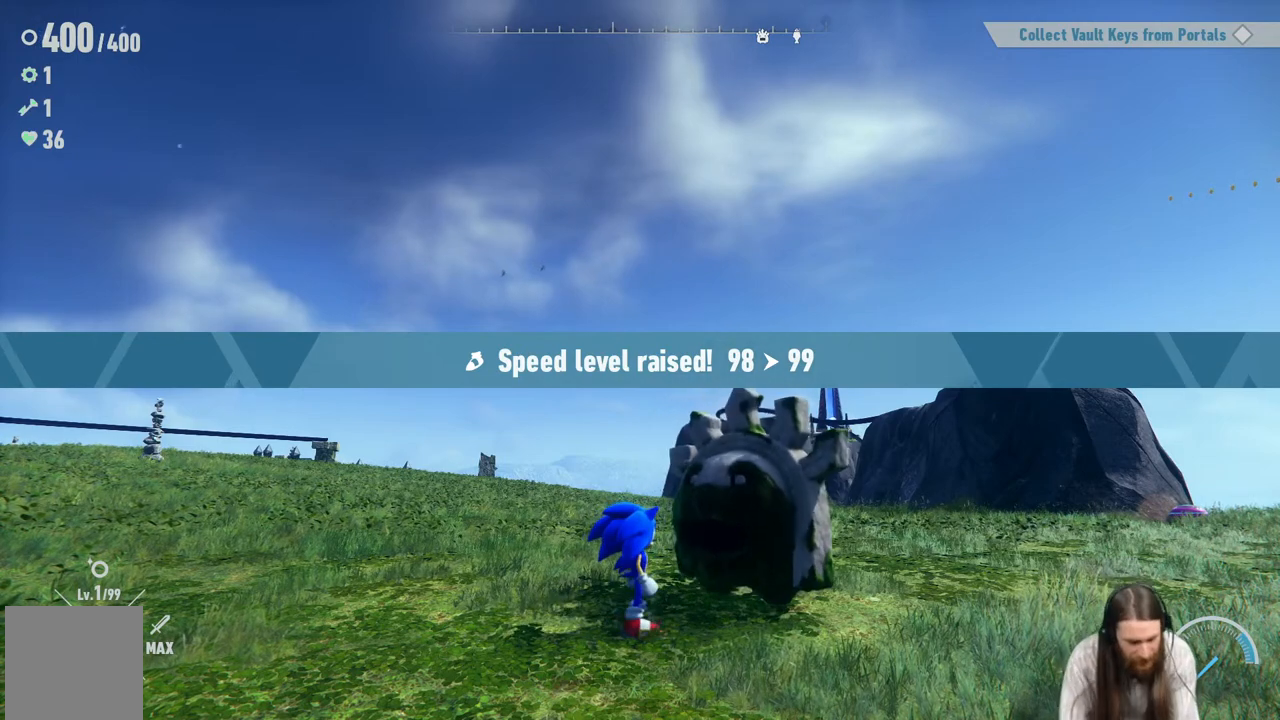
{"buttons": [], "left_stick": "center", "right_stick": "center", "events": []}
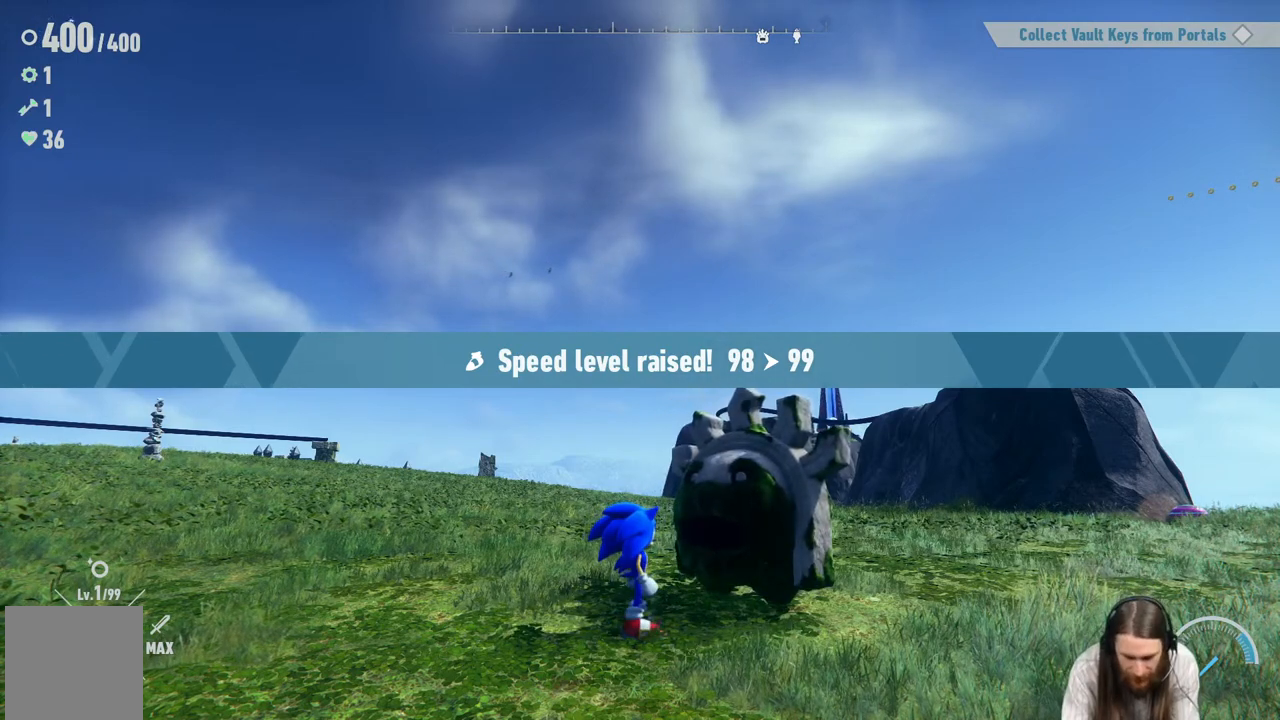
{"buttons": [], "left_stick": "center", "right_stick": "center", "events": []}
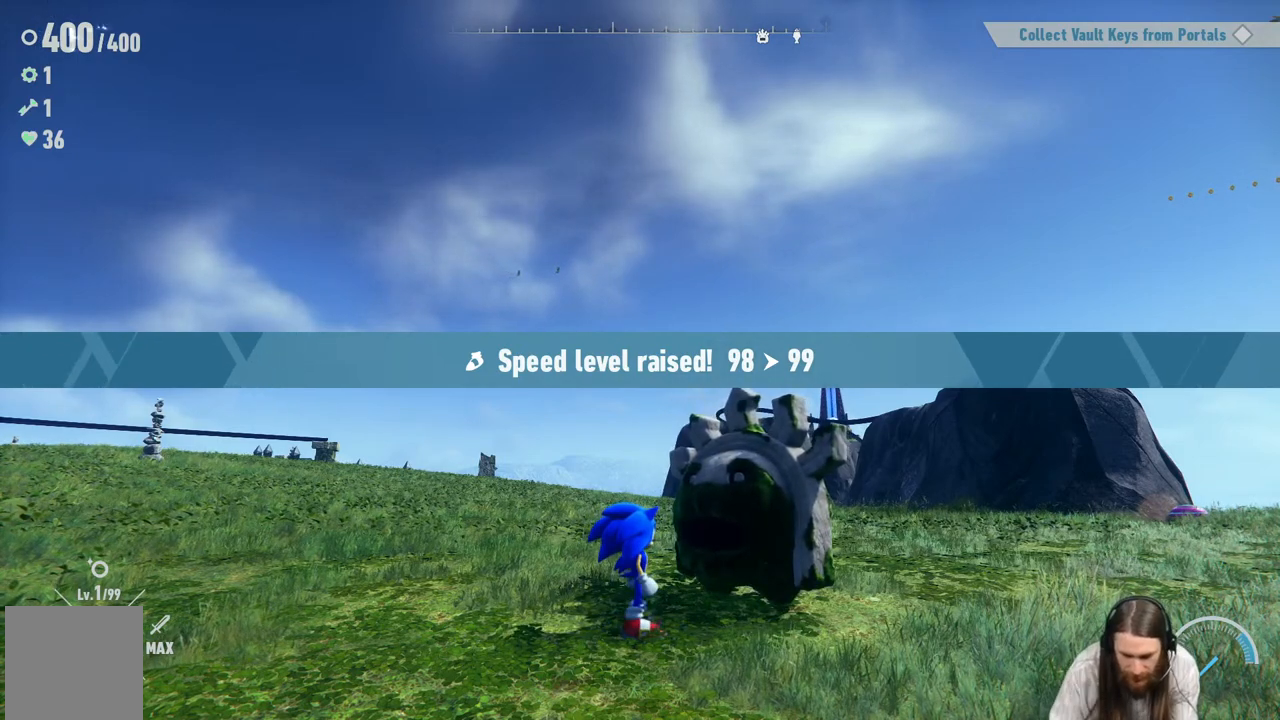
{"buttons": [], "left_stick": "center", "right_stick": "center", "events": []}
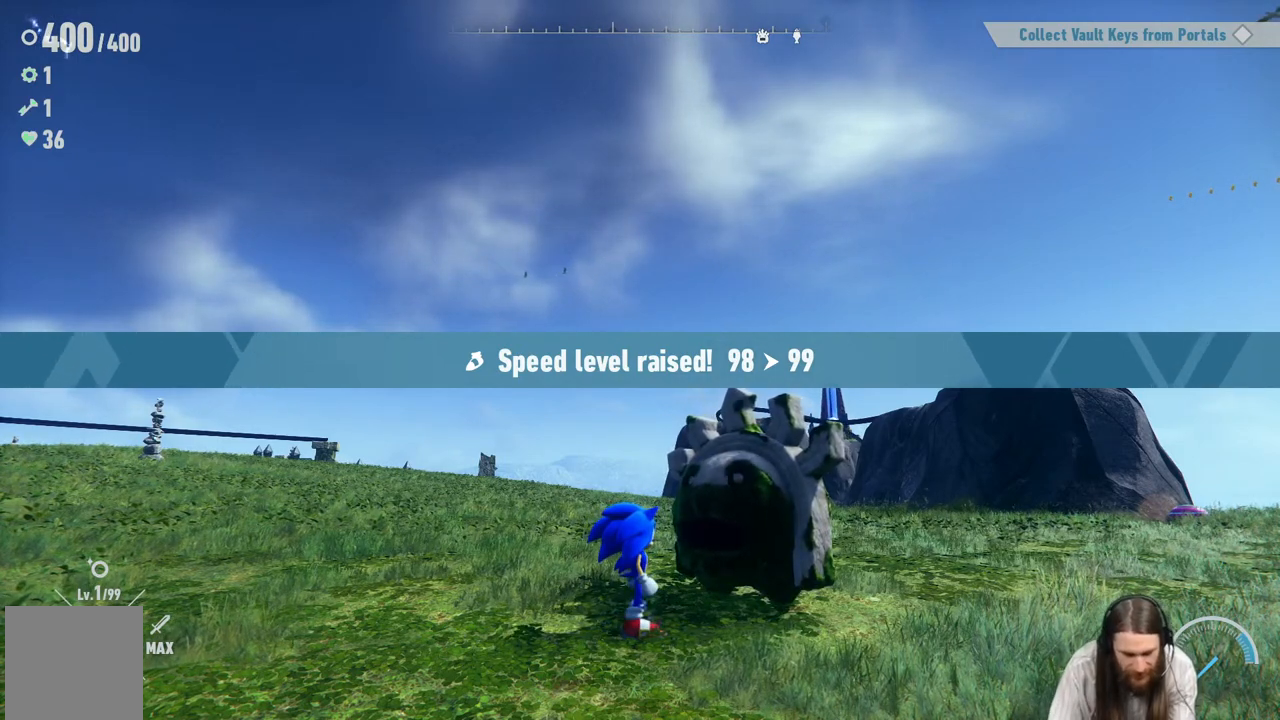
{"buttons": [], "left_stick": "center", "right_stick": "center", "events": []}
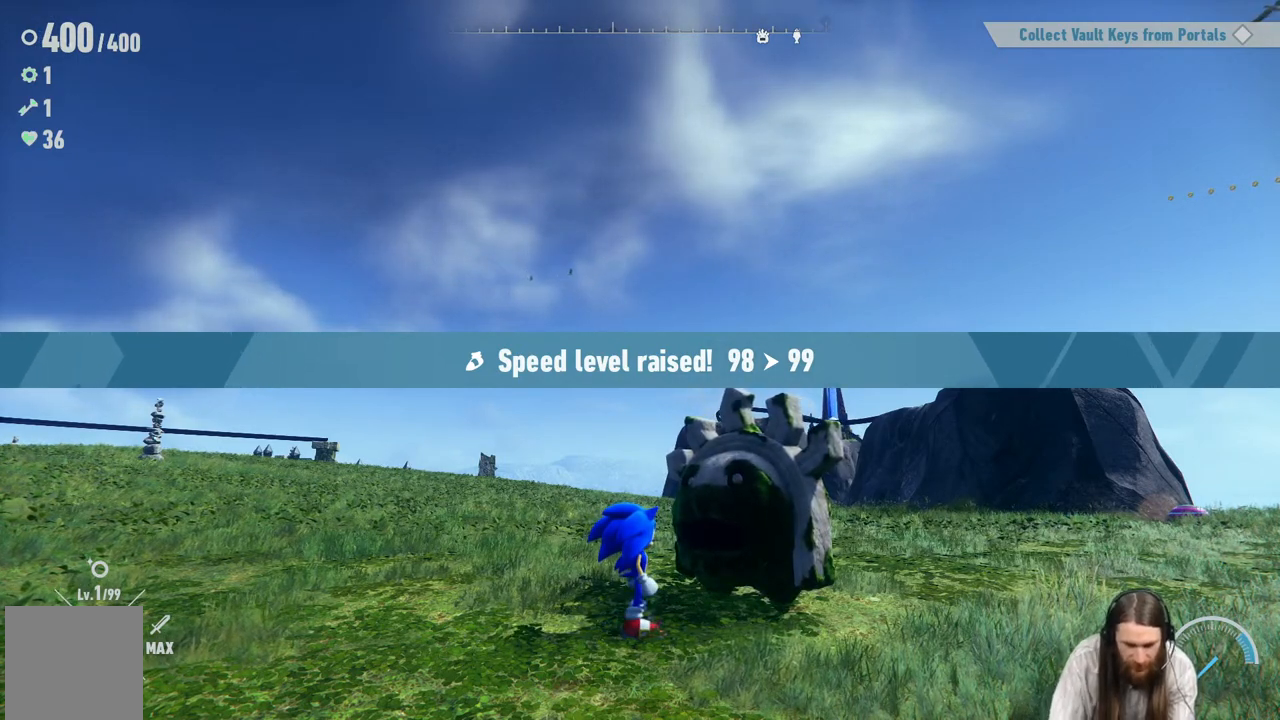
{"buttons": [], "left_stick": "center", "right_stick": "center", "events": [[67, "A", "down"], [250, "A", "up"]]}
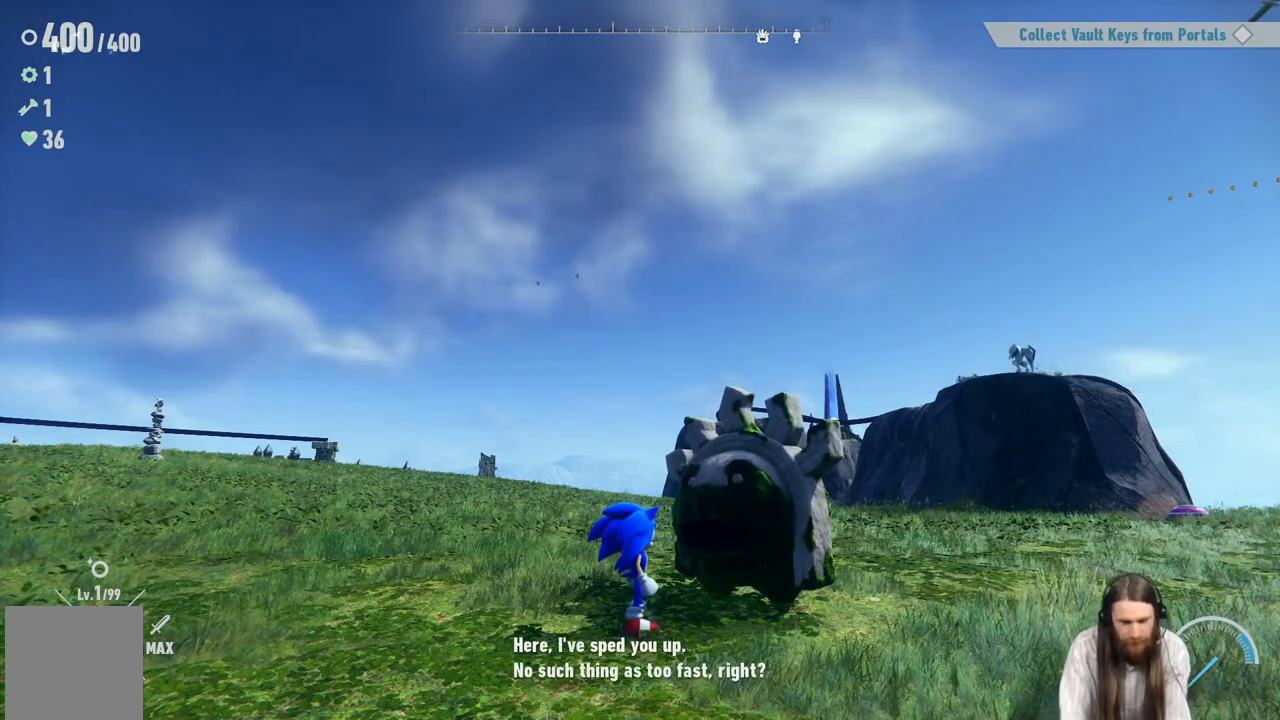
{"buttons": ["A"], "left_stick": "center", "right_stick": "center", "events": [[433, "A", "down"]]}
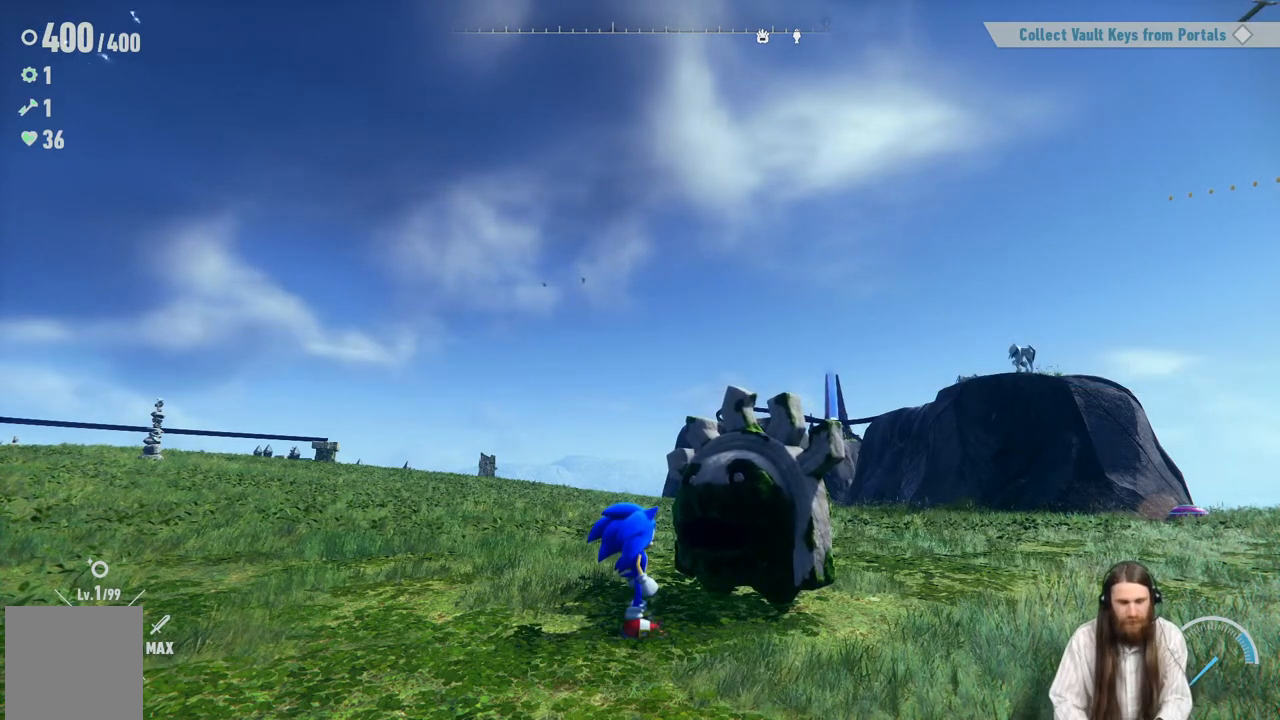
{"buttons": [], "left_stick": "center", "right_stick": "center", "events": [[100, "A", "up"]]}
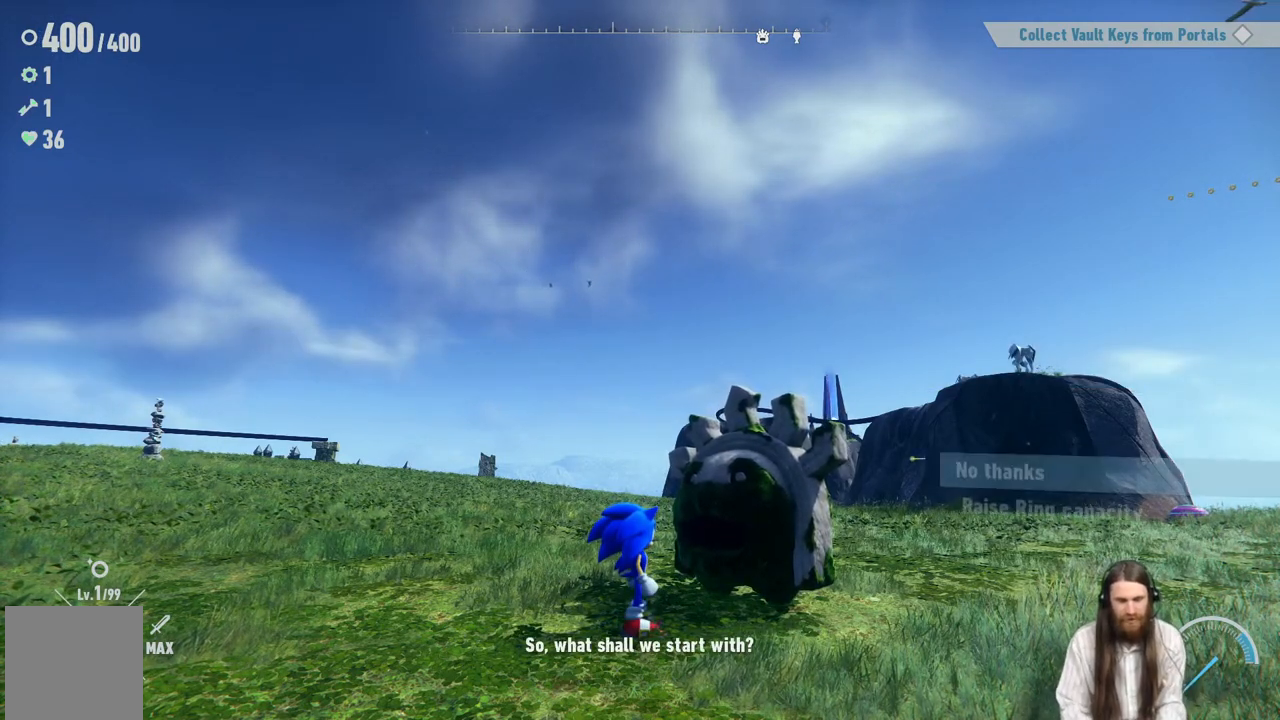
{"buttons": [], "left_stick": "center", "right_stick": "center", "events": [[150, "A", "down"], [350, "A", "up"]]}
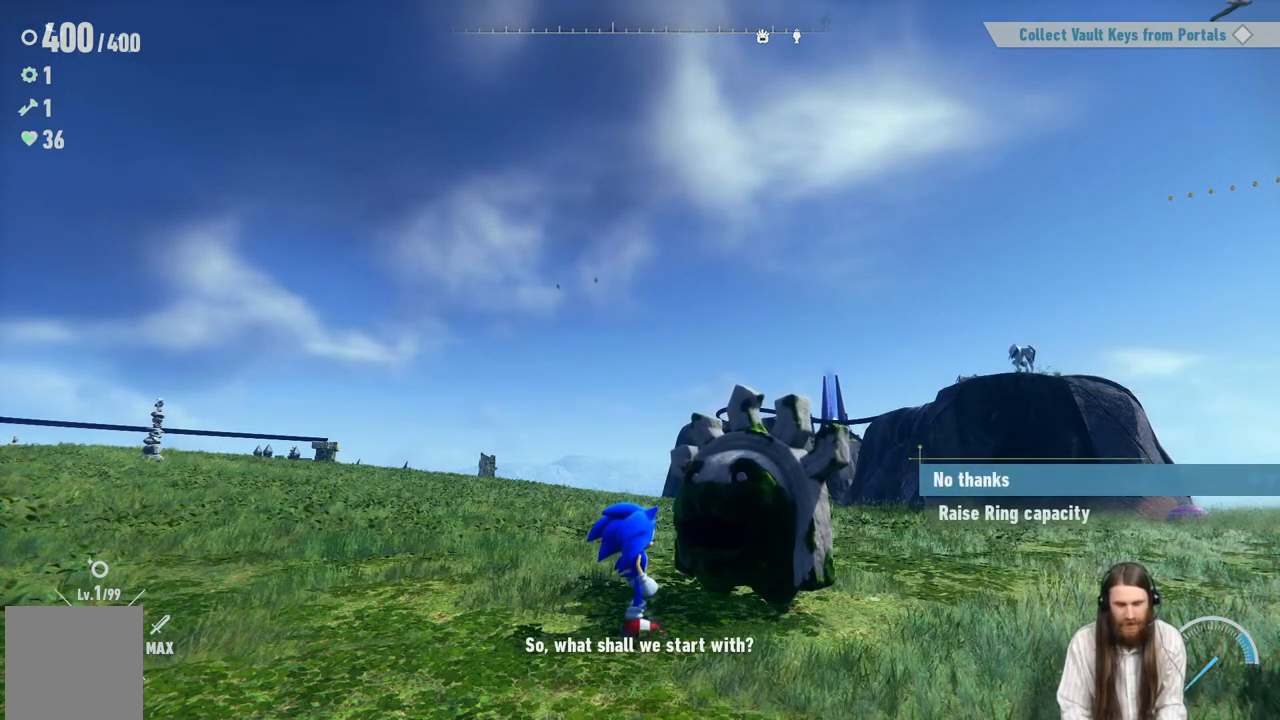
{"buttons": [], "left_stick": "center", "right_stick": "center", "events": [[217, "DPAD_DOWN", "down"], [400, "DPAD_DOWN", "up"]]}
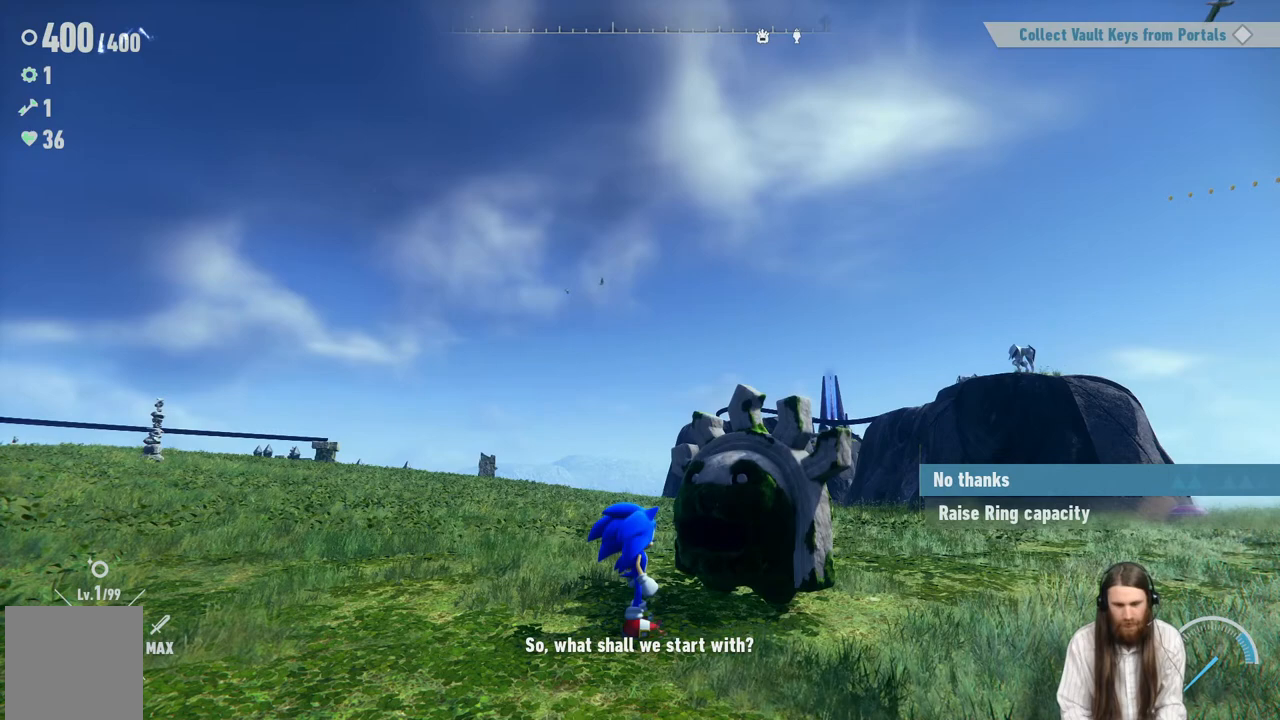
{"buttons": [], "left_stick": "center", "right_stick": "center", "events": [[150, "DPAD_DOWN", "down"], [333, "DPAD_DOWN", "up"]]}
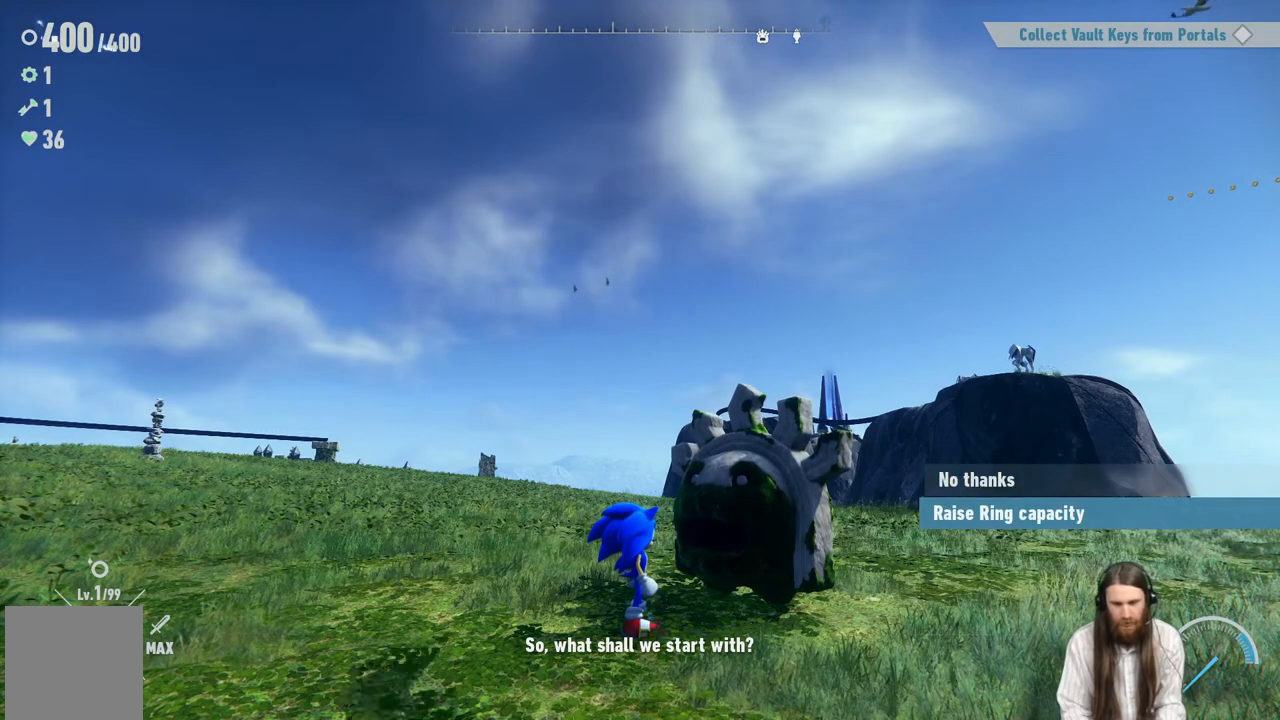
{"buttons": [], "left_stick": "center", "right_stick": "center", "events": []}
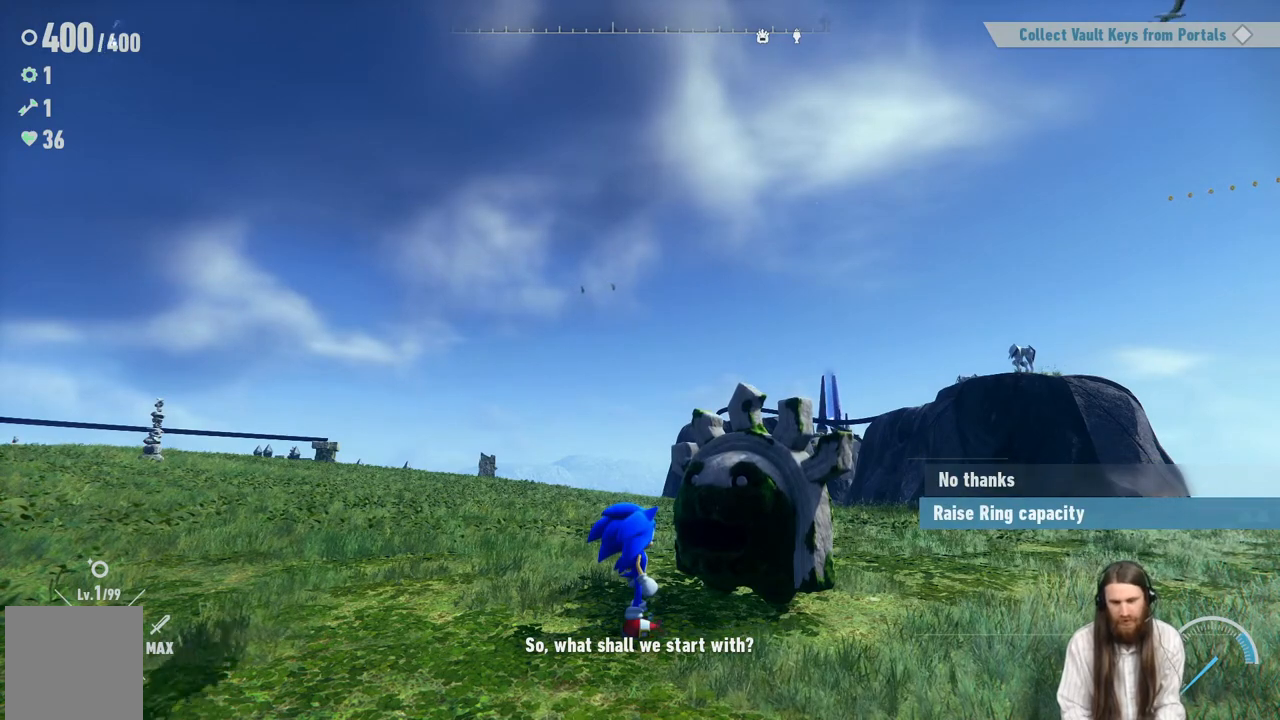
{"buttons": [], "left_stick": "center", "right_stick": "center", "events": []}
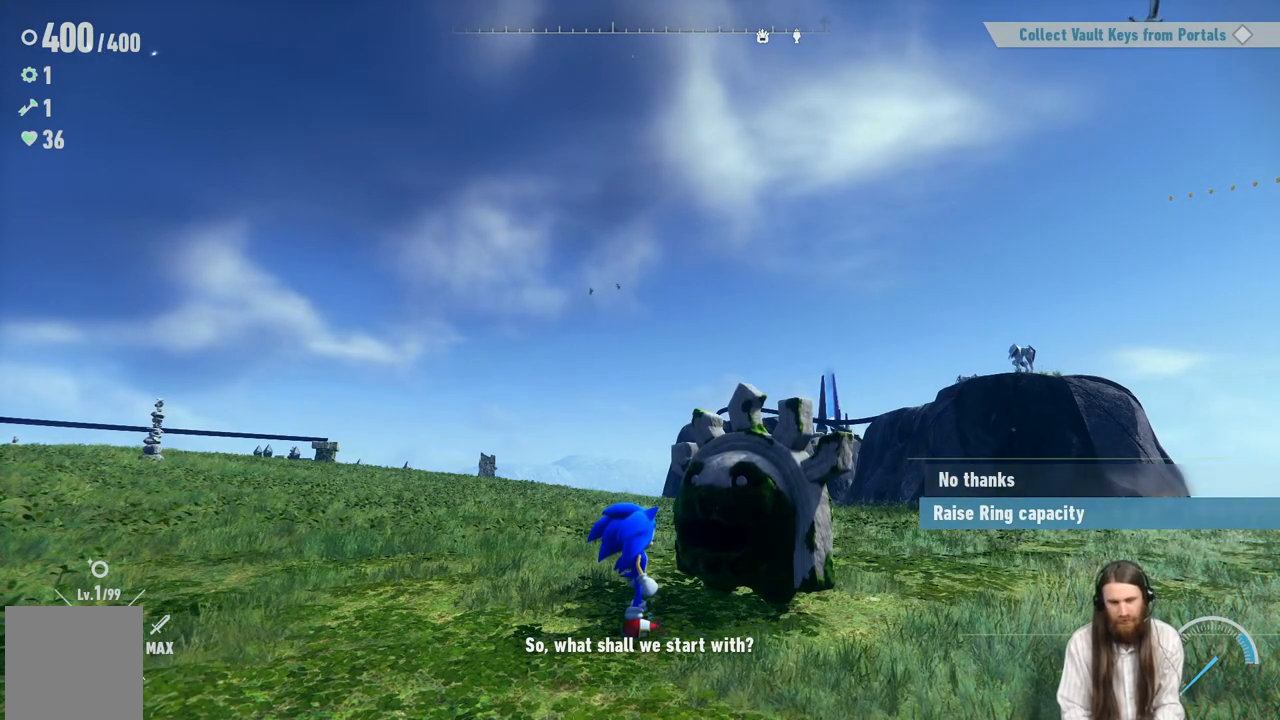
{"buttons": [], "left_stick": "center", "right_stick": "center", "events": []}
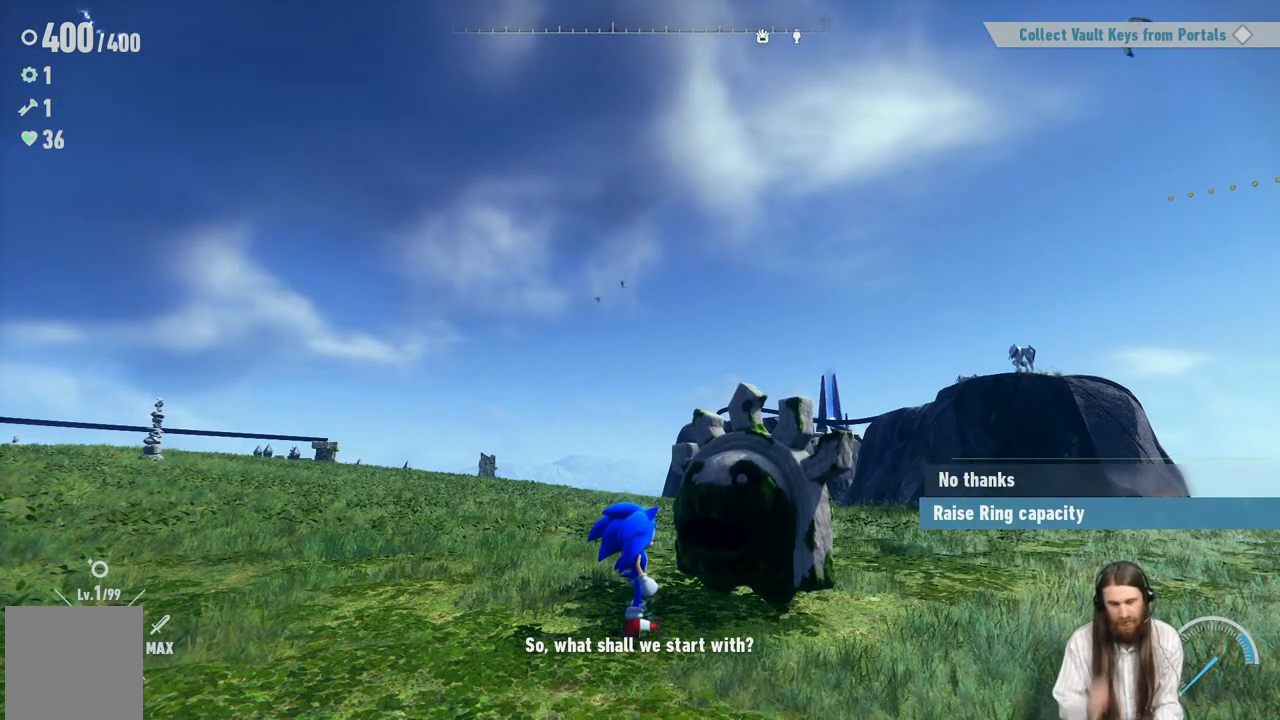
{"buttons": [], "left_stick": "center", "right_stick": "center", "events": []}
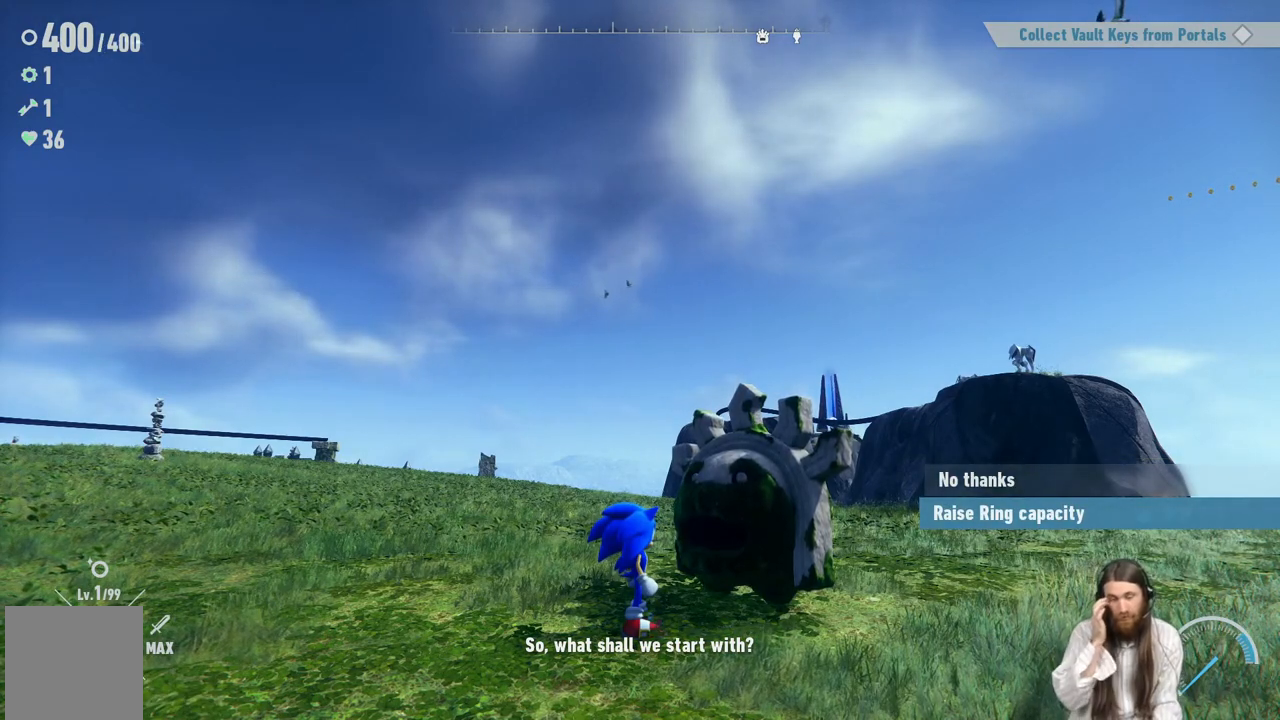
{"buttons": [], "left_stick": "center", "right_stick": "center", "events": []}
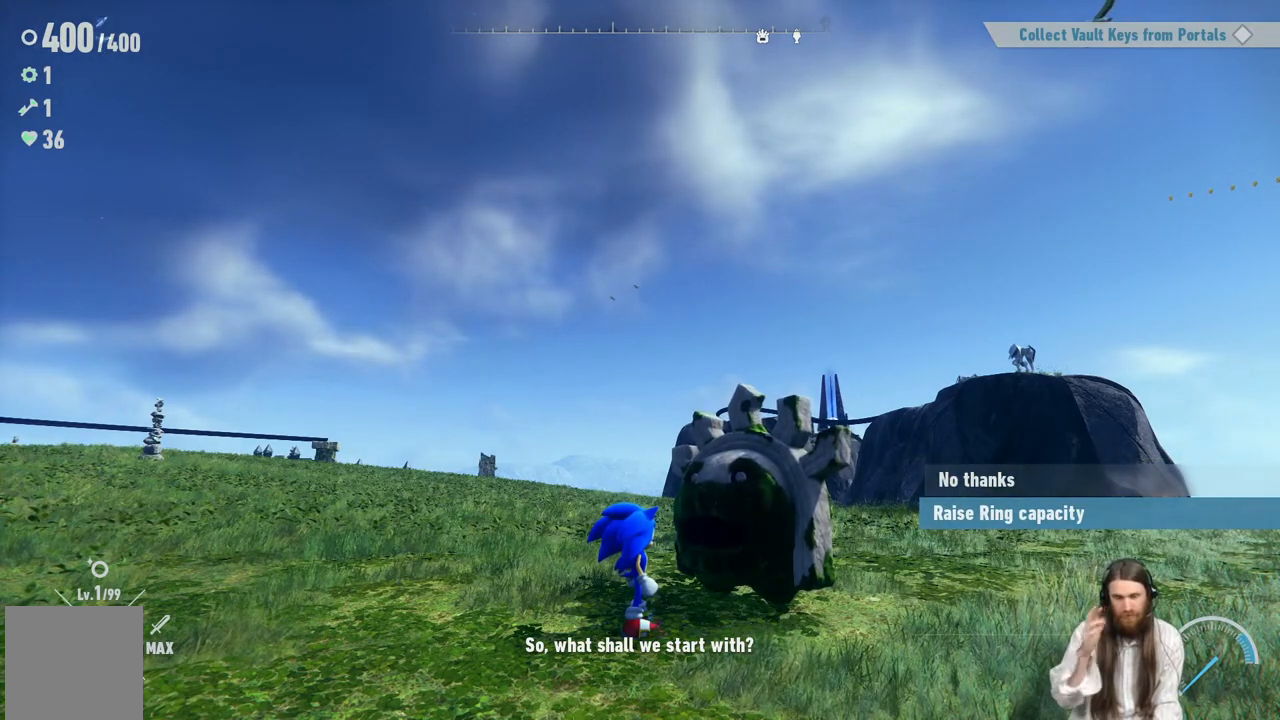
{"buttons": [], "left_stick": "center", "right_stick": "center", "events": []}
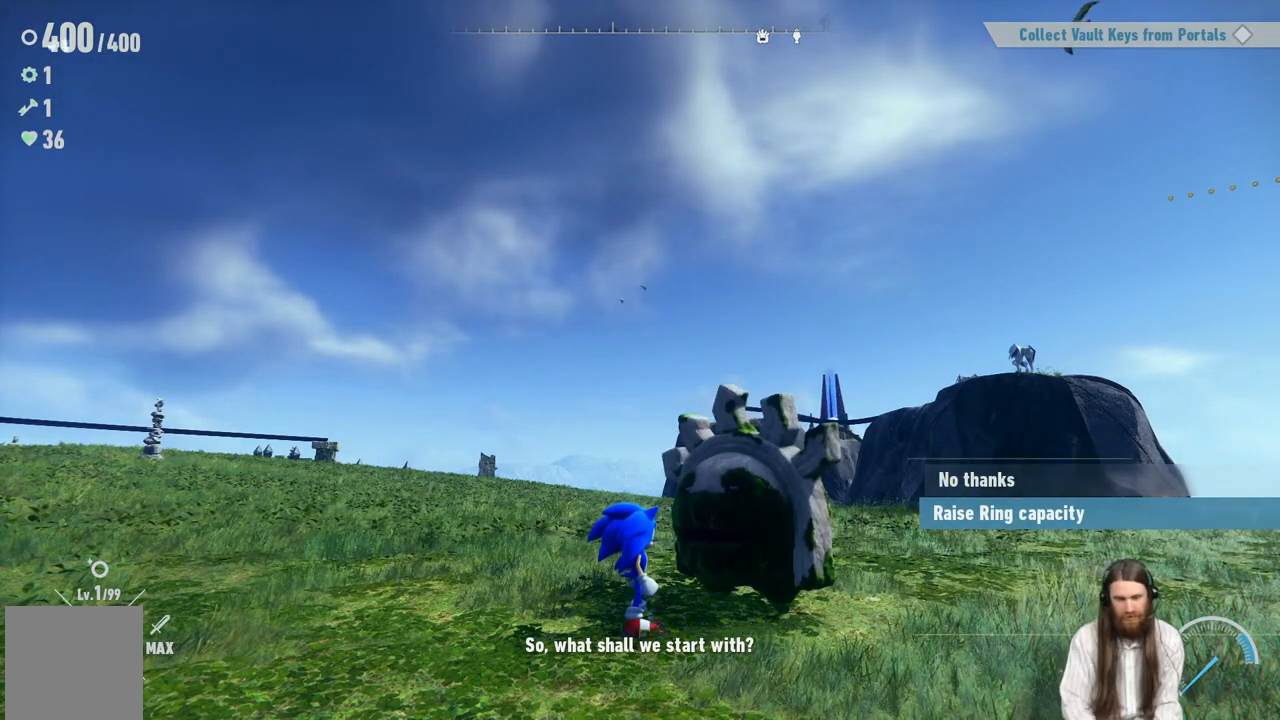
{"buttons": [], "left_stick": "center", "right_stick": "center", "events": [[83, "A", "down"], [250, "A", "up"]]}